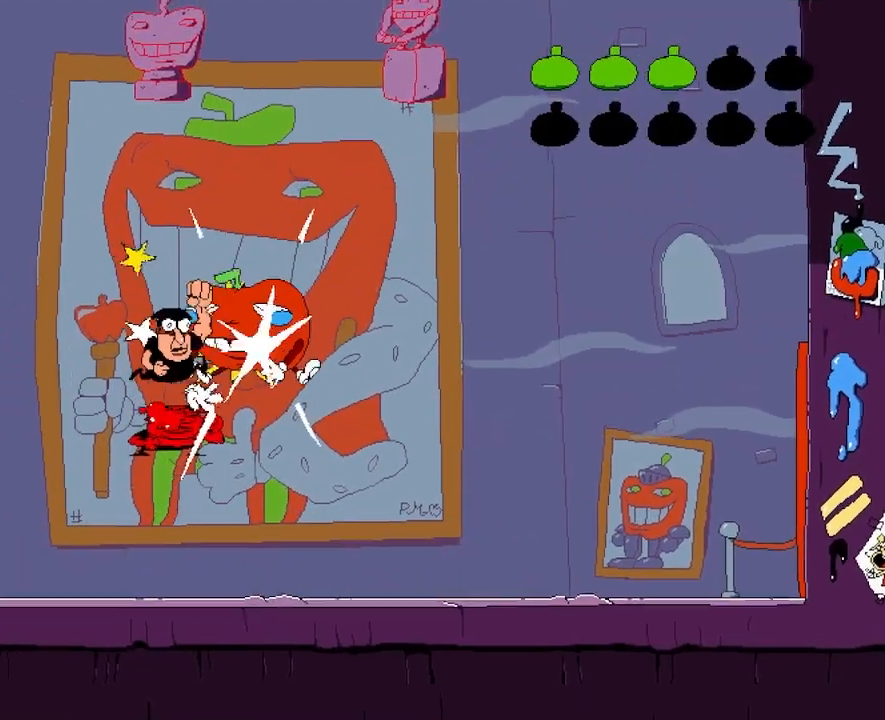
Gameplay with keyboard; each line is a JSON object with the keys held at the frame after it. "events" lists presses ("down") and releases ("up") of "dash", "down", "jump", "left", "punch", "right", "taunt" and "up" between this image and that frame as [ms after this image, input, new state], when the widget could be followed in between. No other keys are recorded. Mouse input is not recorded. Key names are as the overlay labels them; some are game actions (e.g. jump) rather than physical keys.
{"keys": ["left"], "events": [[150, "left", "down"]]}
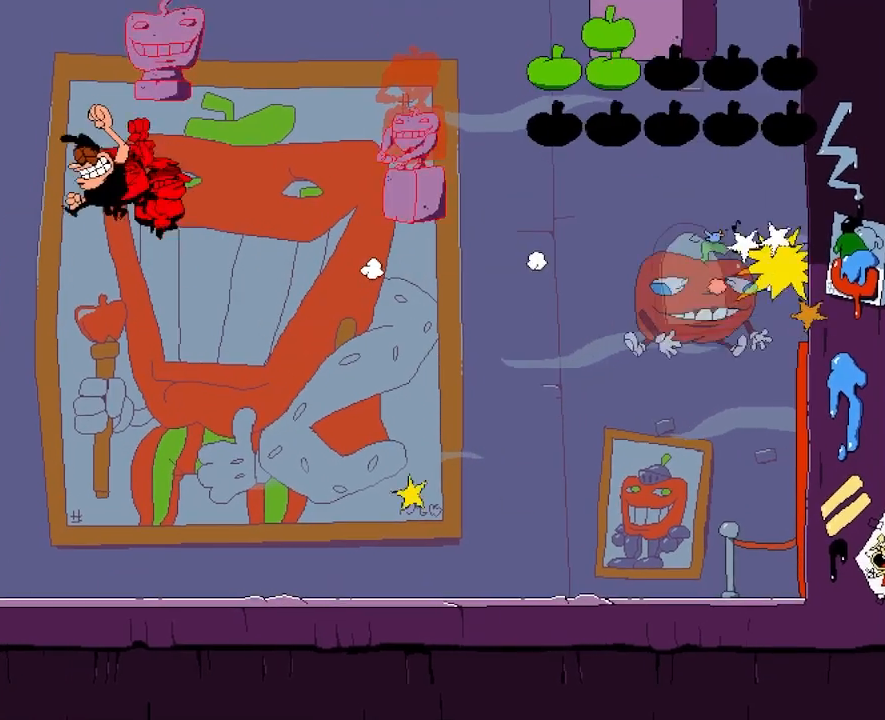
{"keys": ["right"], "events": [[383, "left", "up"], [433, "right", "down"]]}
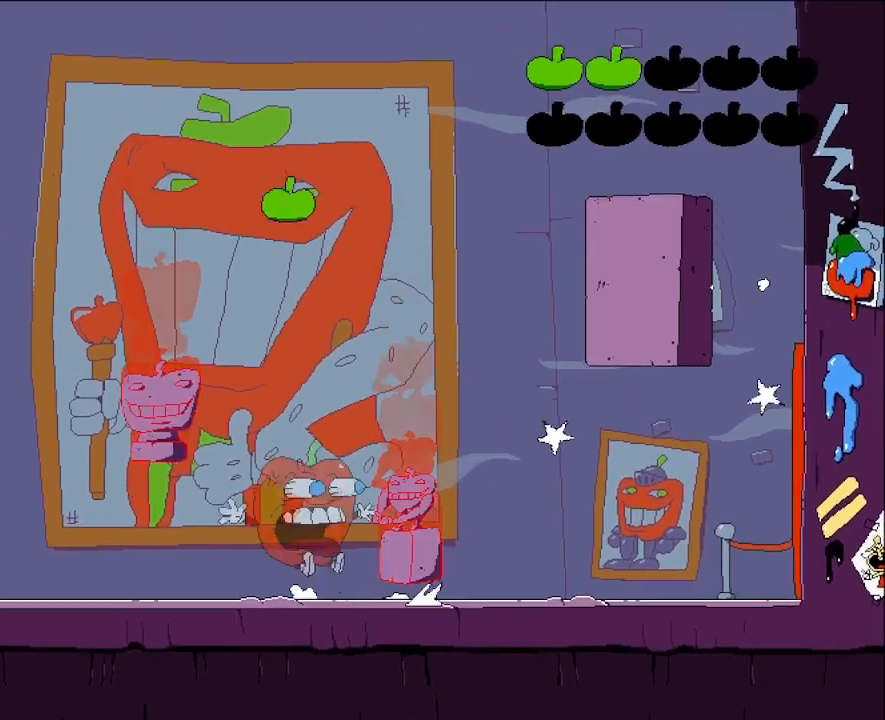
{"keys": ["punch", "right"], "events": [[100, "jump", "down"], [433, "punch", "down"], [467, "jump", "up"]]}
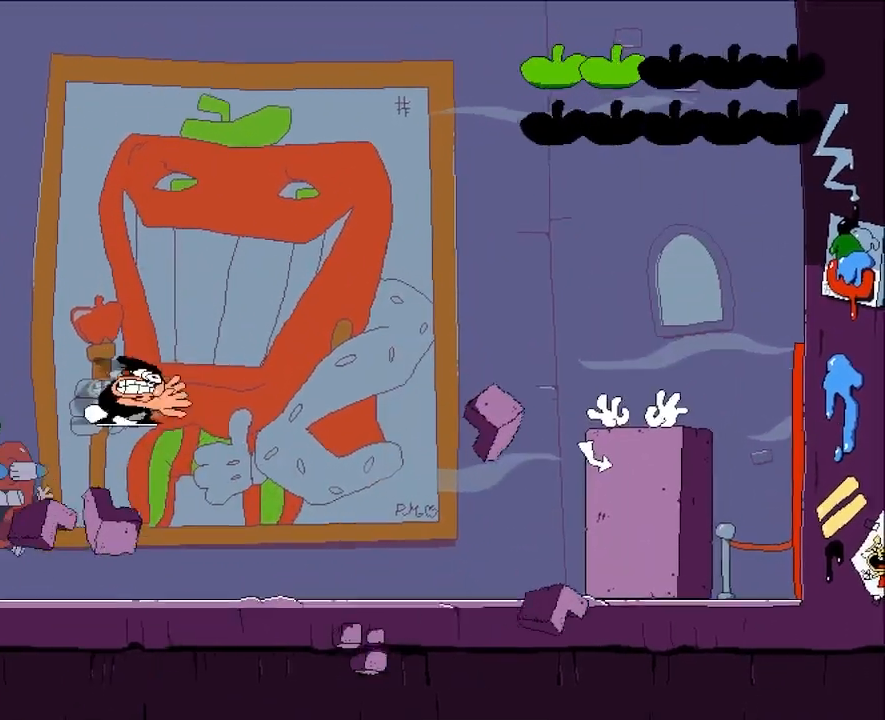
{"keys": ["punch", "right"], "events": [[333, "punch", "up"], [467, "punch", "down"]]}
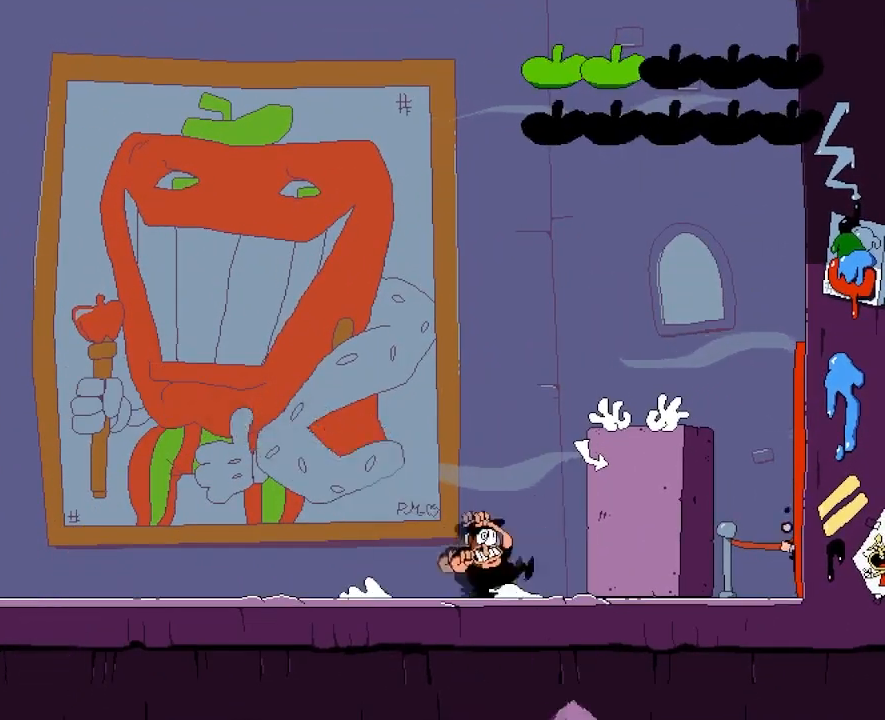
{"keys": ["punch", "right"], "events": [[67, "punch", "up"], [133, "punch", "down"], [233, "punch", "up"], [300, "punch", "down"], [400, "punch", "up"], [467, "punch", "down"]]}
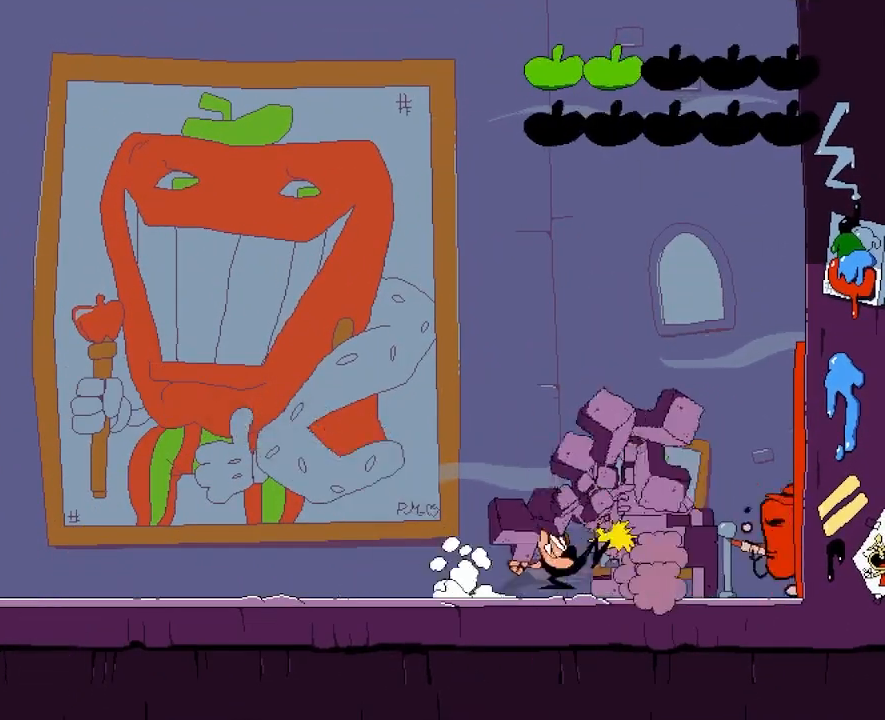
{"keys": ["left"], "events": [[50, "punch", "up"], [183, "punch", "down"], [250, "punch", "up"], [367, "punch", "down"], [433, "punch", "up"], [483, "right", "up"], [500, "left", "down"]]}
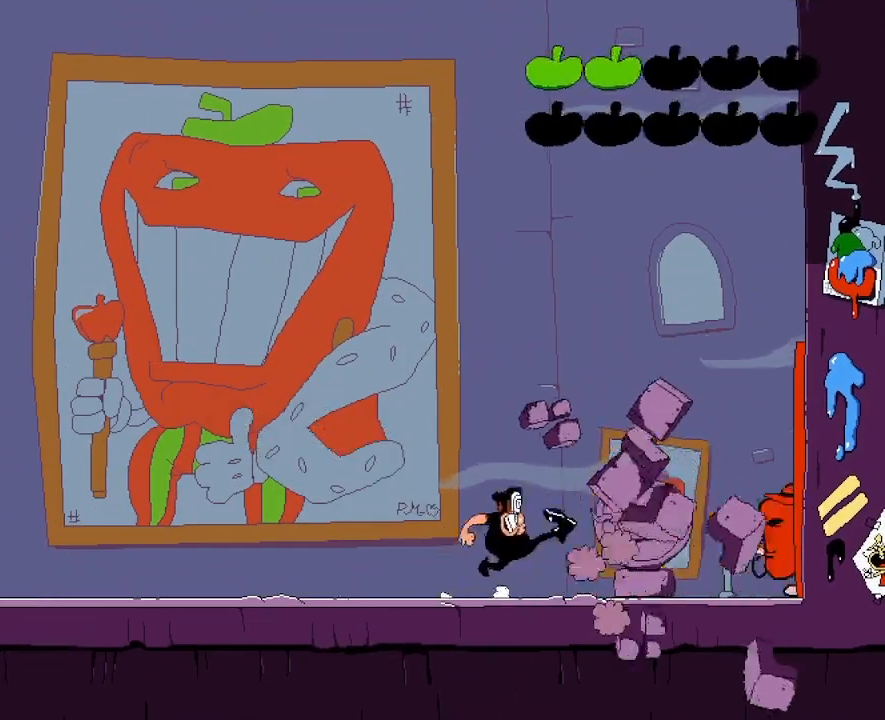
{"keys": ["jump"], "events": [[150, "left", "up"], [183, "right", "down"], [483, "jump", "down"], [483, "right", "up"]]}
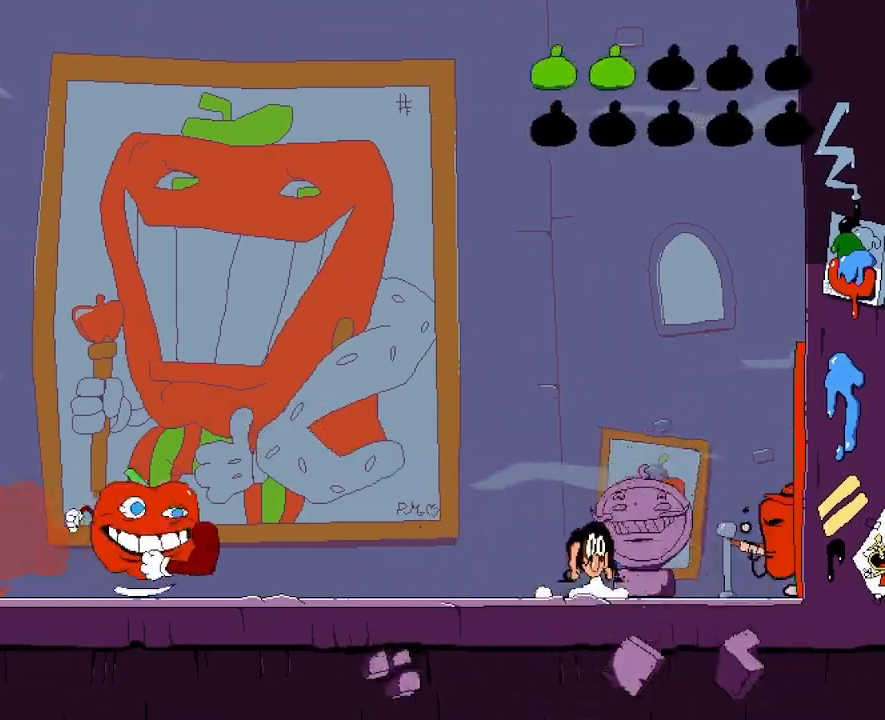
{"keys": ["right"], "events": [[117, "left", "down"], [300, "jump", "up"], [450, "right", "down"], [483, "left", "up"]]}
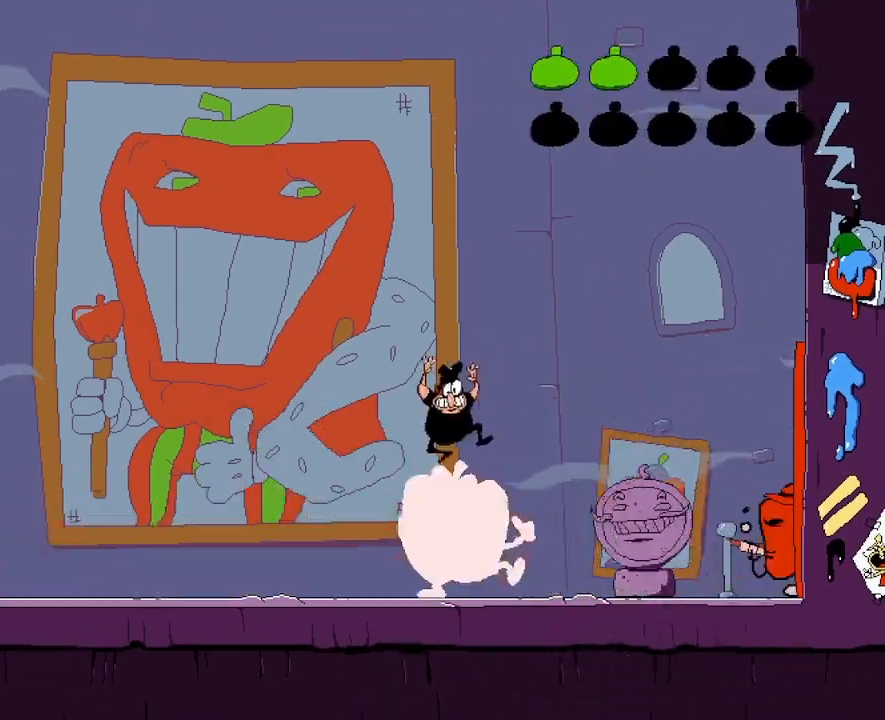
{"keys": [], "events": [[83, "right", "up"], [100, "punch", "down"], [233, "punch", "up"]]}
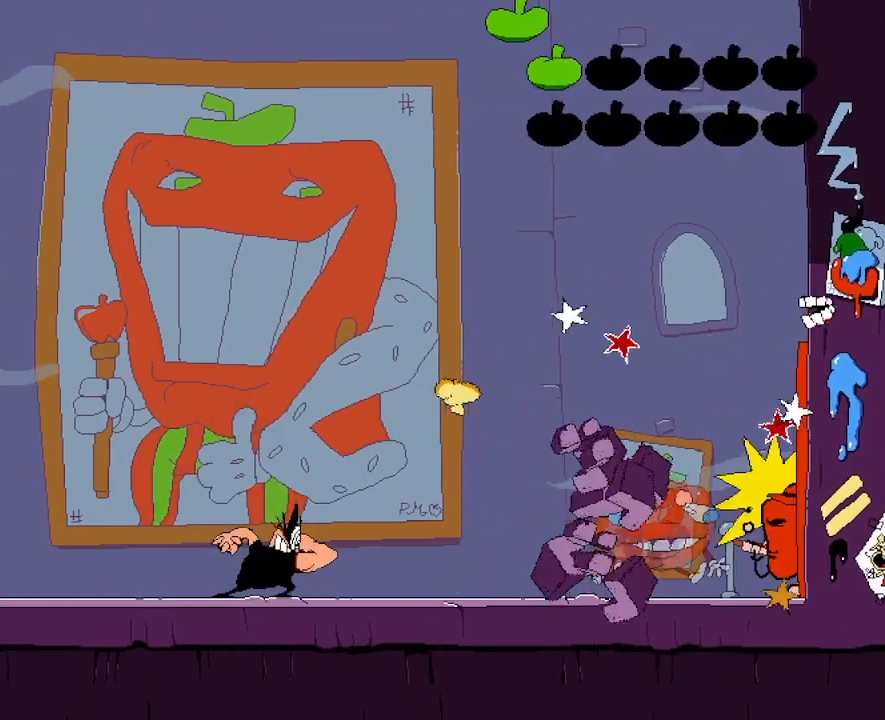
{"keys": ["left"], "events": [[250, "left", "down"]]}
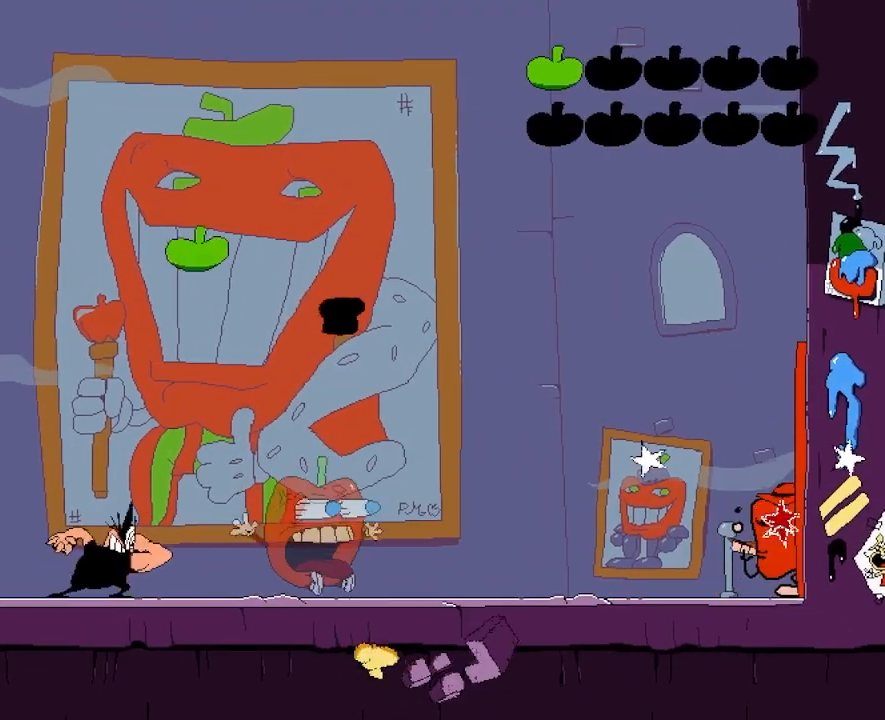
{"keys": ["left"], "events": [[150, "punch", "down"], [283, "punch", "up"], [417, "punch", "down"], [500, "punch", "up"]]}
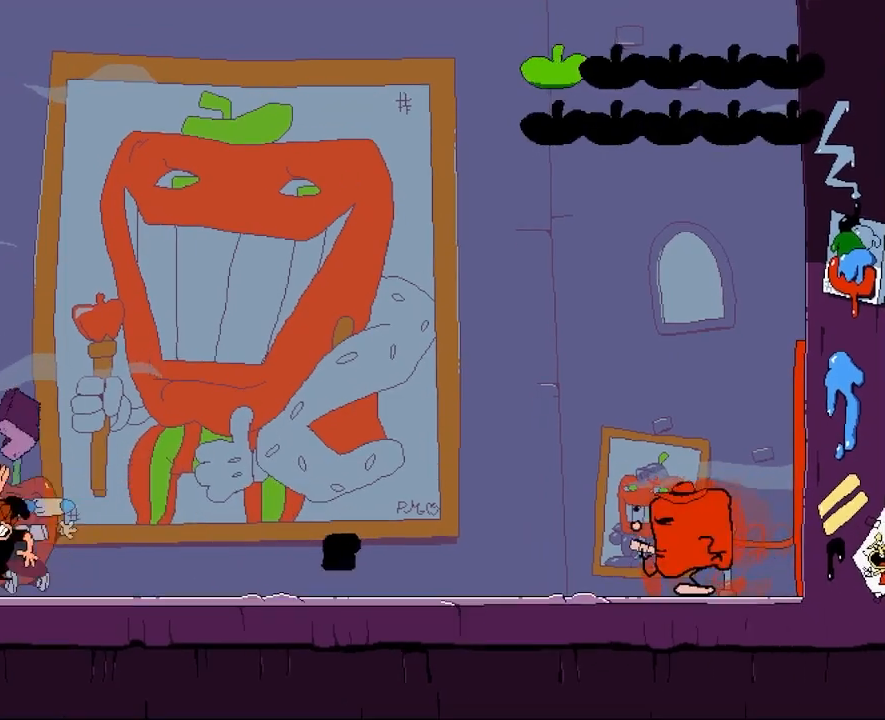
{"keys": ["left"], "events": [[83, "punch", "down"], [167, "punch", "up"], [233, "punch", "down"], [317, "punch", "up"], [400, "punch", "down"], [483, "punch", "up"]]}
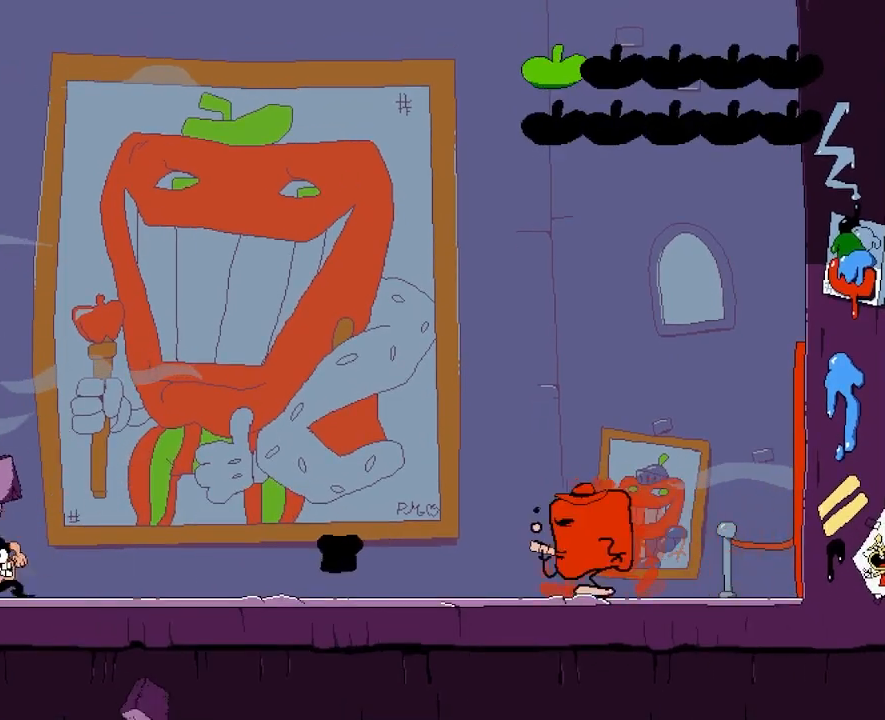
{"keys": ["left", "punch"], "events": [[67, "punch", "down"], [167, "punch", "up"], [467, "punch", "down"]]}
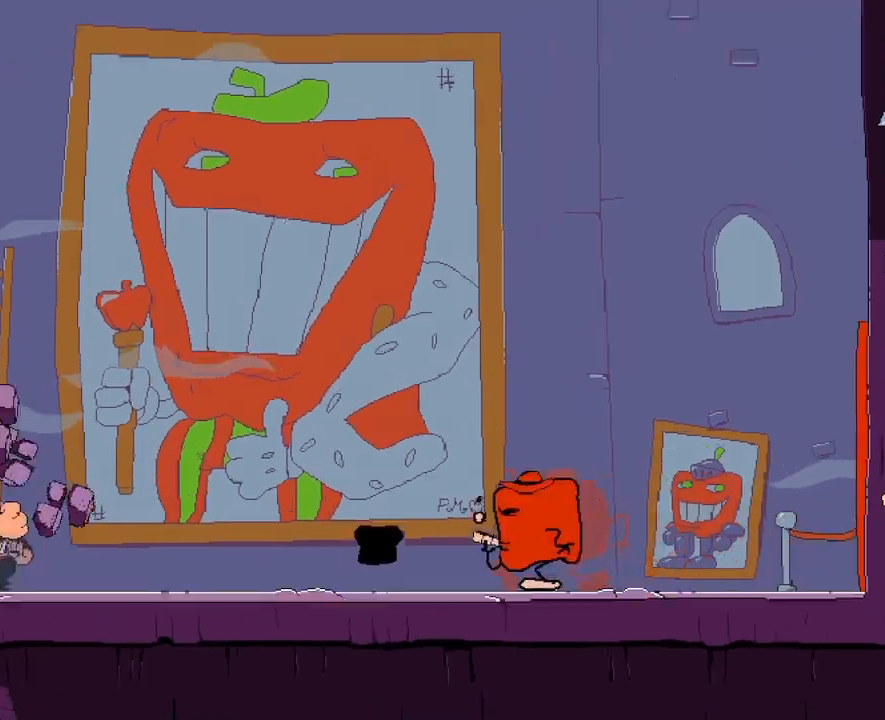
{"keys": [], "events": [[50, "punch", "up"], [117, "punch", "down"], [217, "left", "up"], [217, "punch", "up"]]}
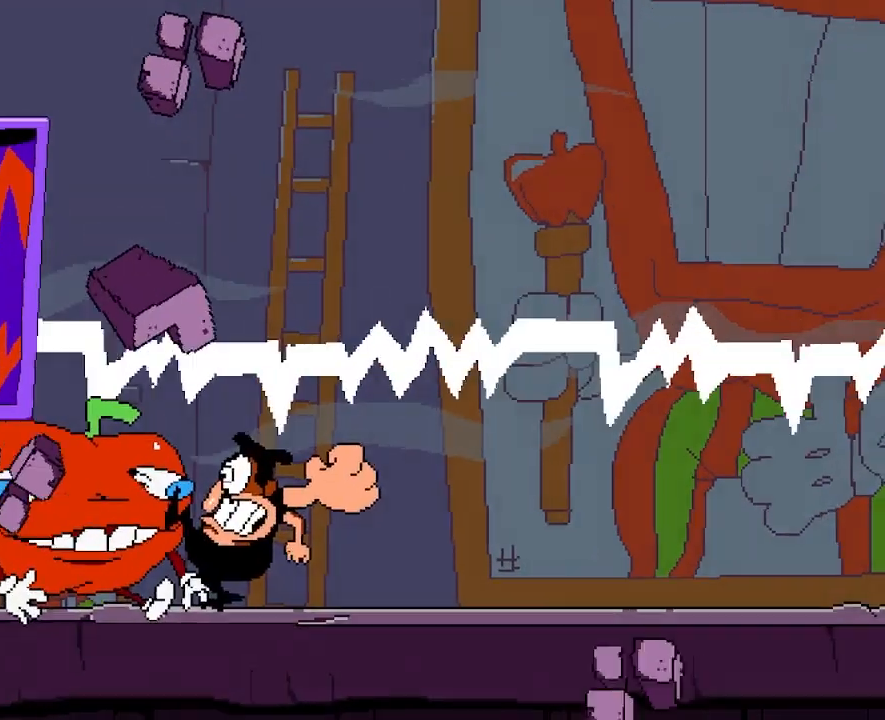
{"keys": [], "events": []}
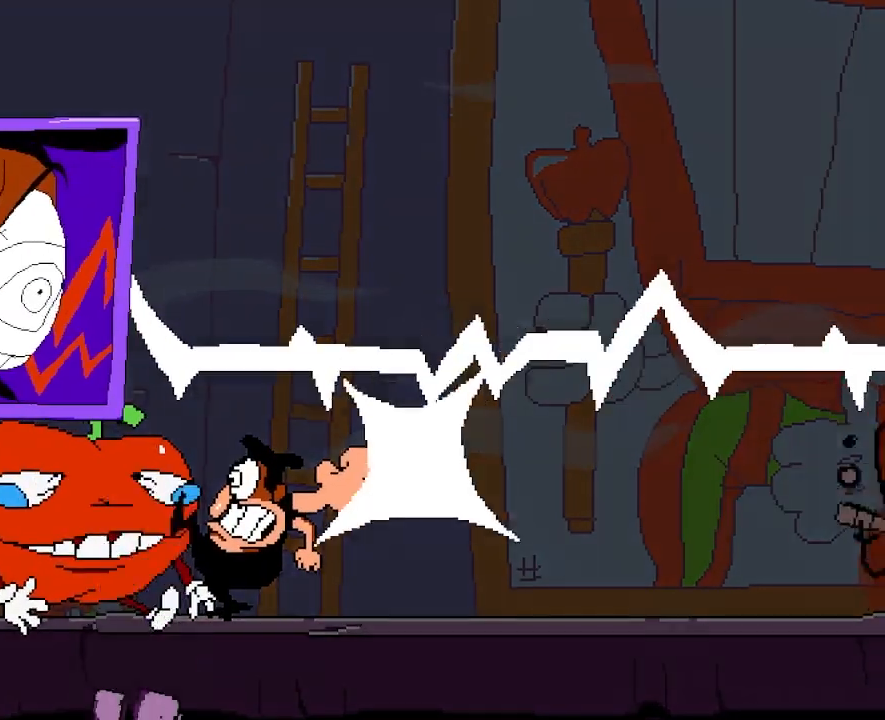
{"keys": [], "events": []}
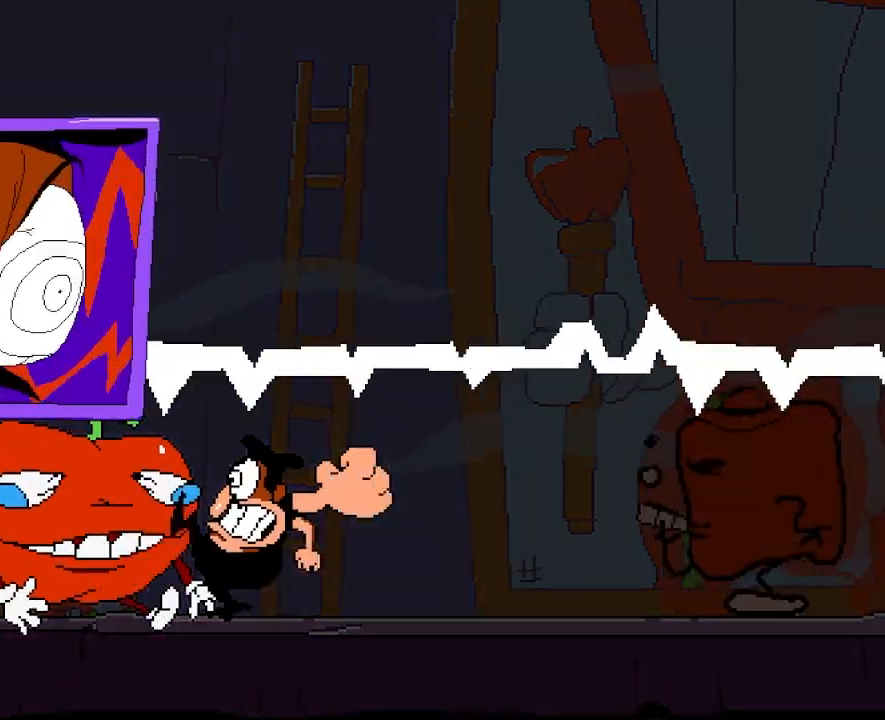
{"keys": [], "events": []}
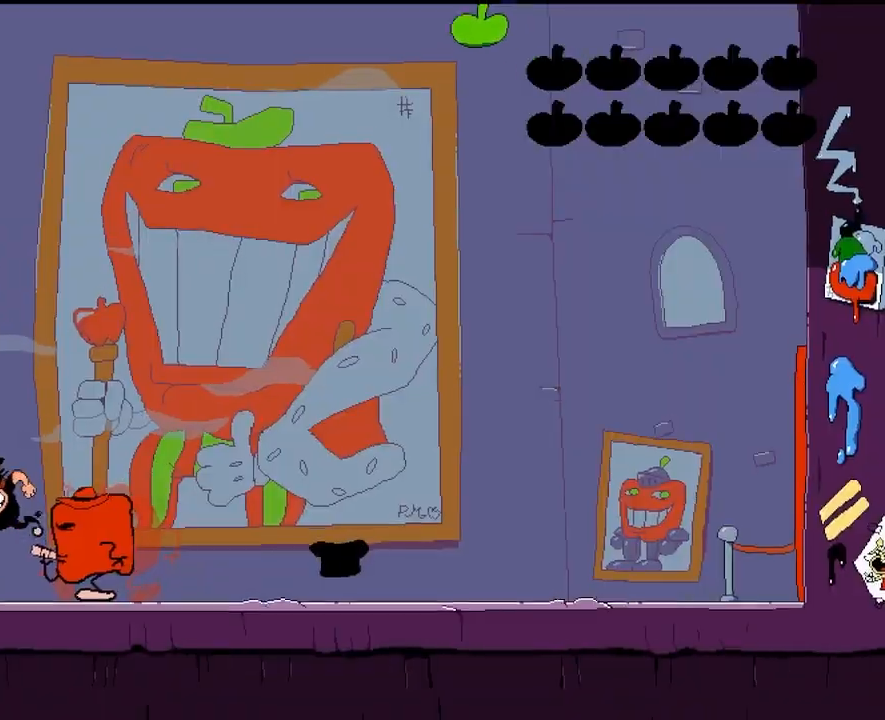
{"keys": ["right"], "events": [[317, "right", "down"]]}
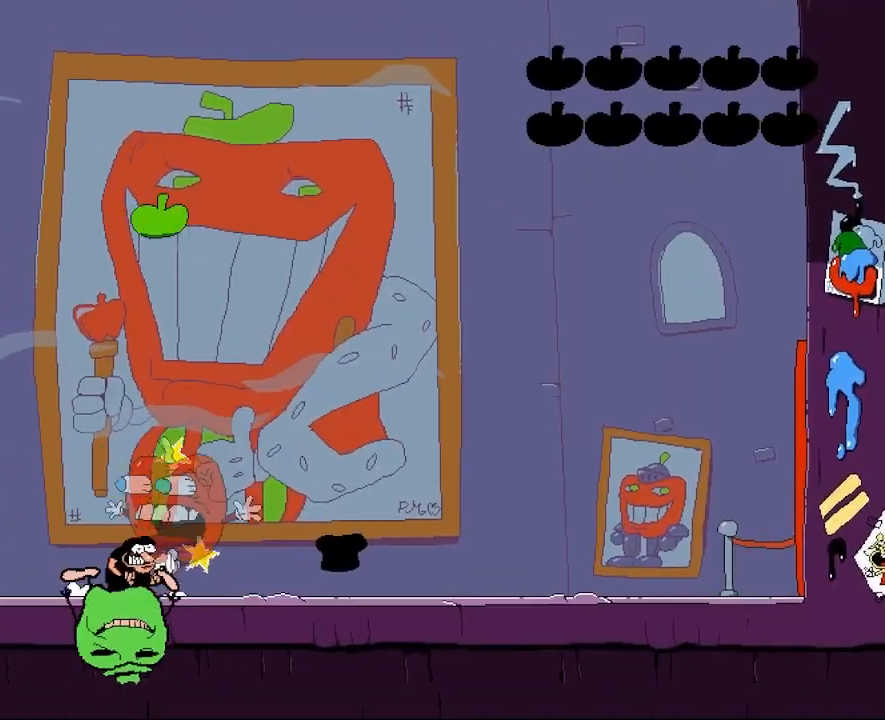
{"keys": ["left"], "events": [[400, "left", "down"], [400, "right", "up"]]}
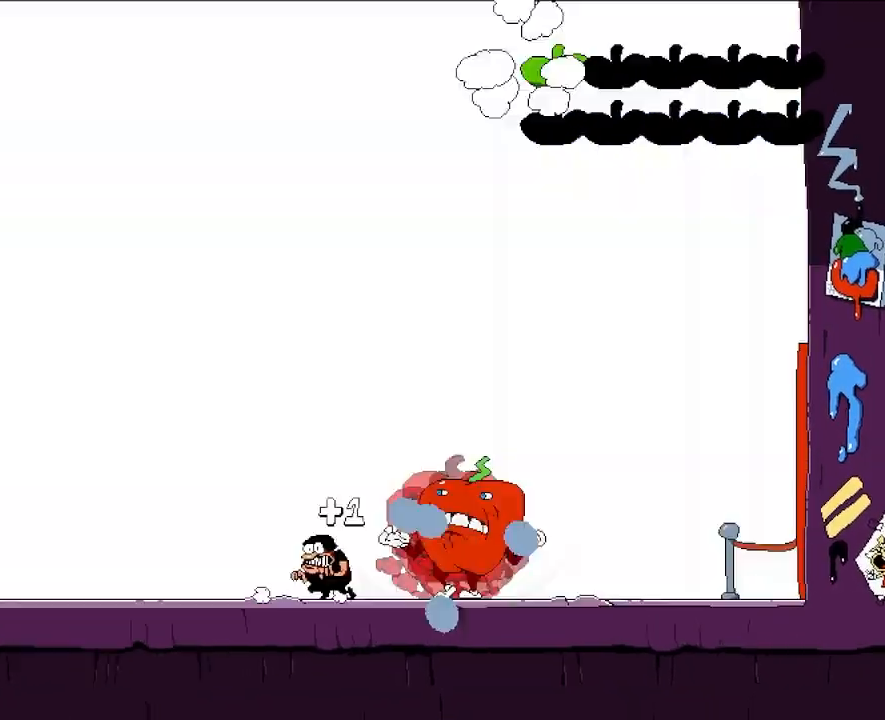
{"keys": ["left"], "events": [[150, "punch", "down"], [283, "punch", "up"]]}
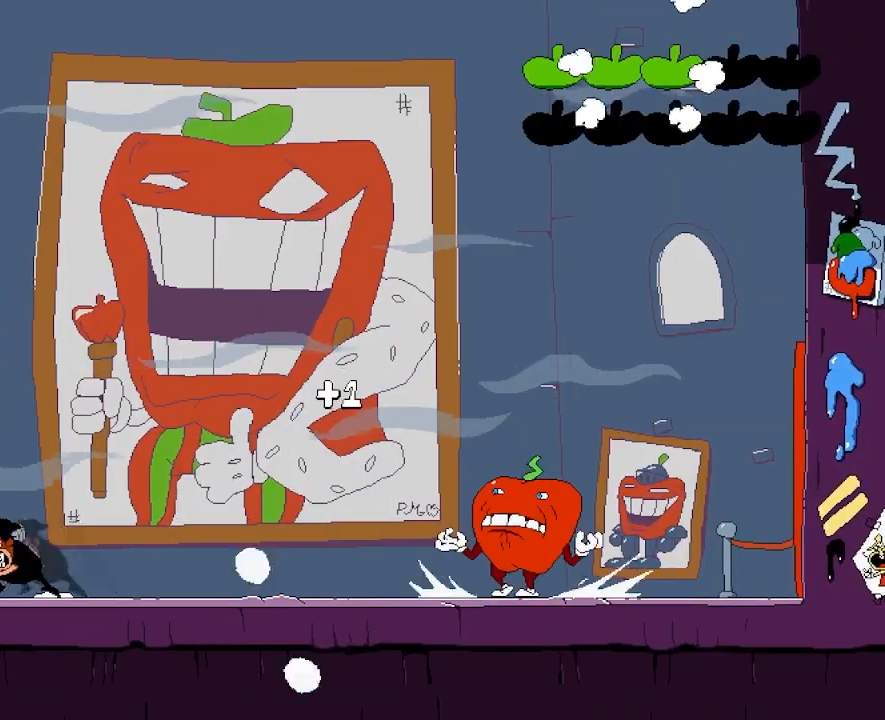
{"keys": [], "events": [[183, "right", "down"], [217, "left", "up"], [317, "right", "up"], [350, "left", "down"], [450, "left", "up"]]}
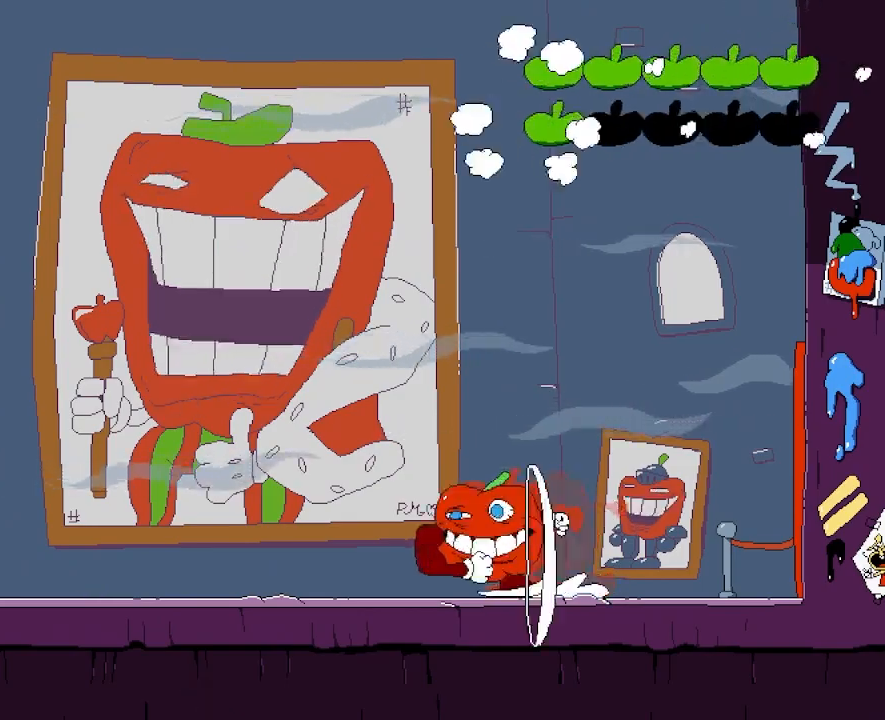
{"keys": ["jump", "left"], "events": [[183, "jump", "down"], [183, "right", "down"], [500, "left", "down"], [500, "right", "up"]]}
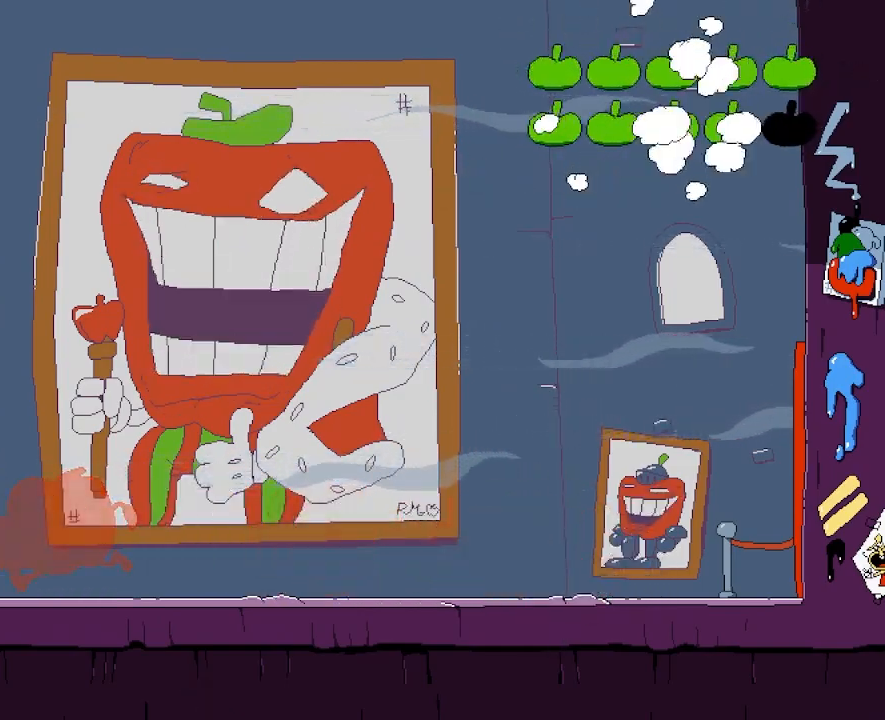
{"keys": [], "events": [[33, "jump", "up"], [133, "punch", "down"], [333, "left", "up"], [433, "punch", "up"]]}
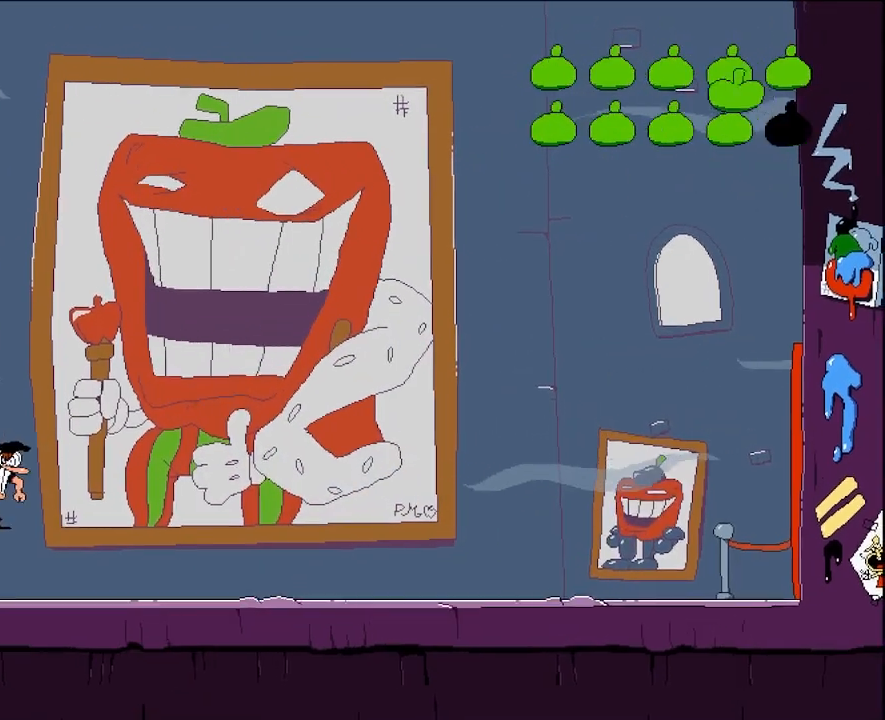
{"keys": ["right"], "events": [[50, "right", "down"]]}
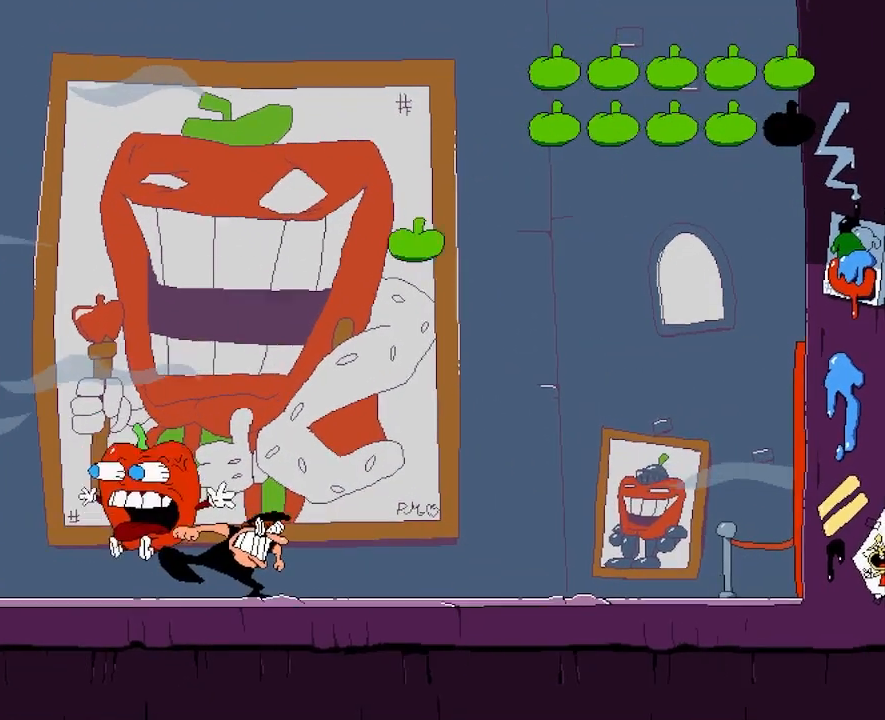
{"keys": [], "events": [[267, "left", "down"], [267, "right", "up"], [500, "left", "up"]]}
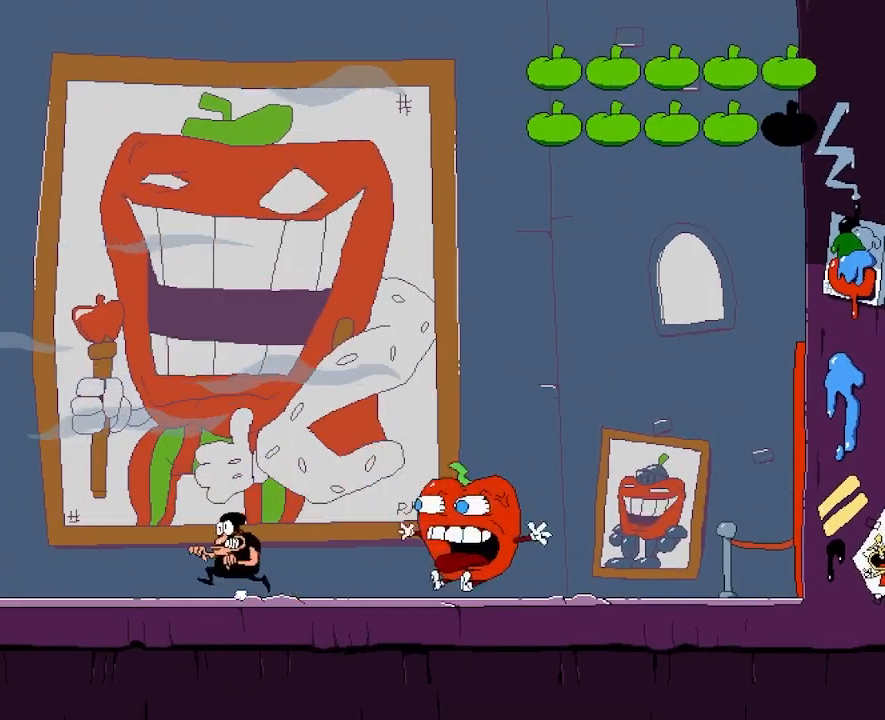
{"keys": ["left"], "events": [[17, "right", "down"], [400, "right", "up"], [433, "left", "down"]]}
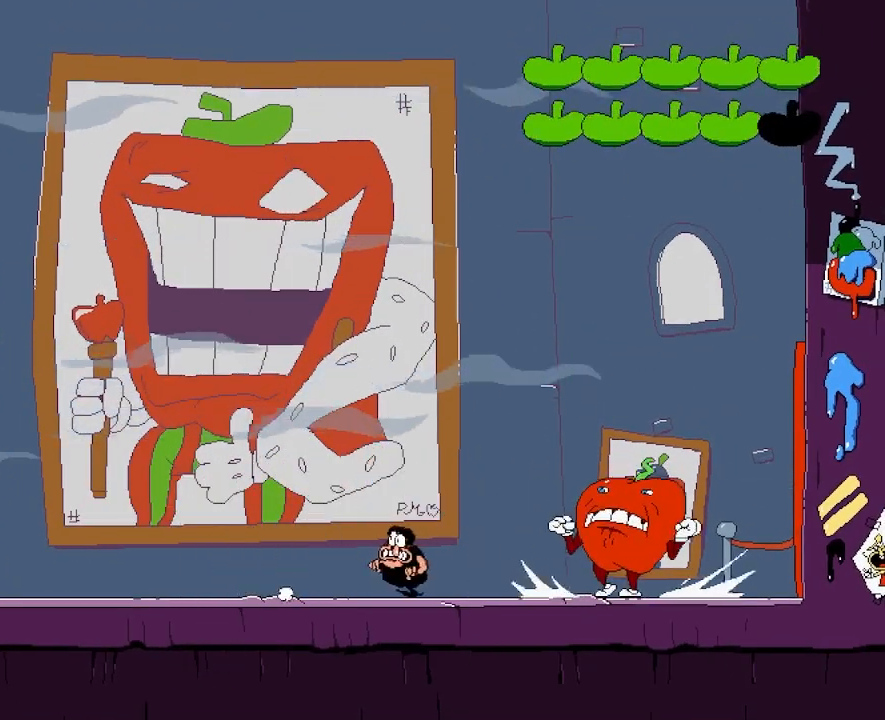
{"keys": [], "events": [[350, "left", "up"]]}
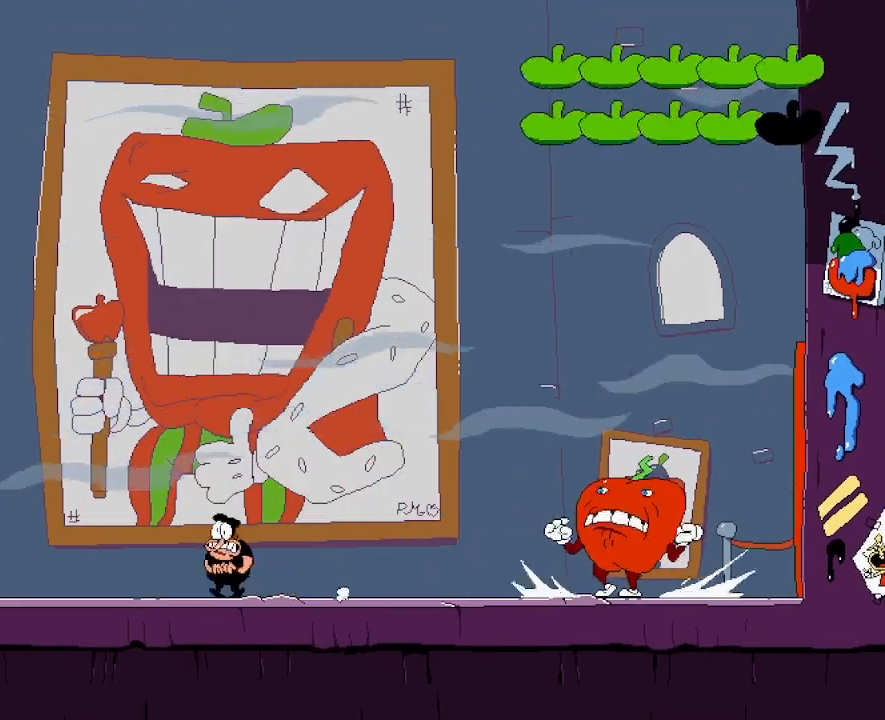
{"keys": ["jump", "right"], "events": [[17, "left", "down"], [350, "left", "up"], [417, "jump", "down"], [483, "right", "down"]]}